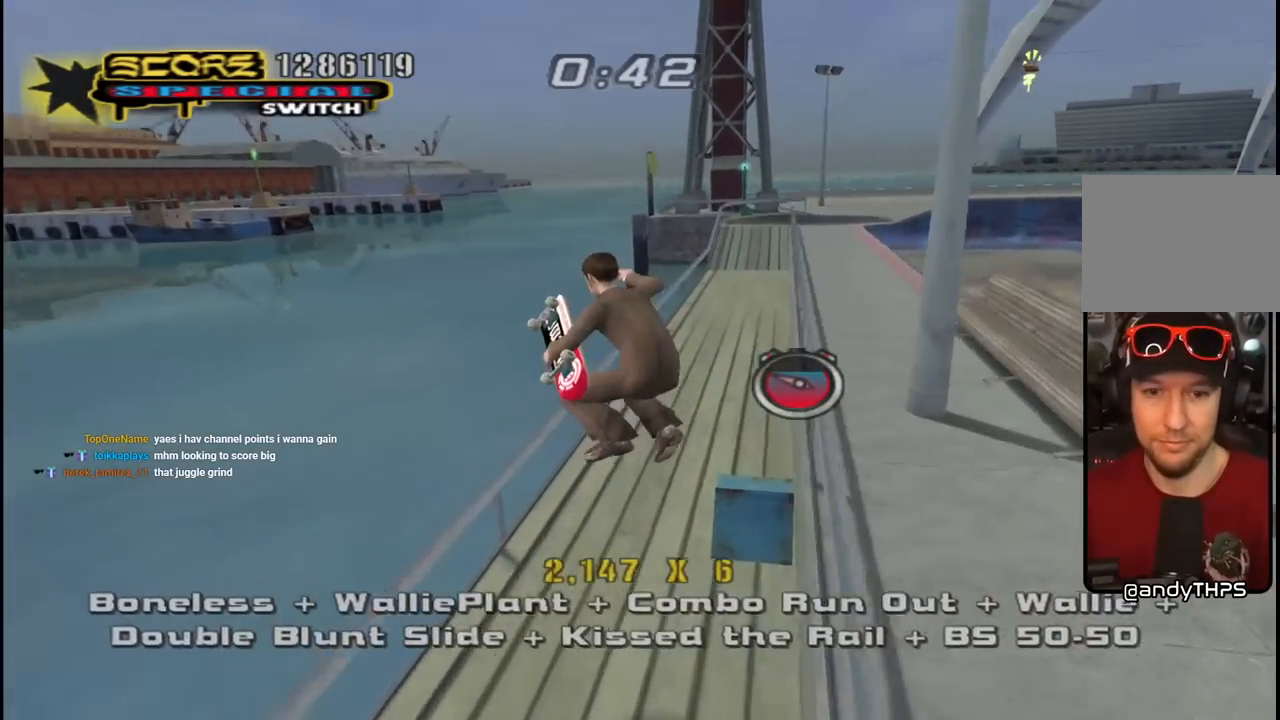
Gameplay with a controller (PlayStation layout); each line is a JSON object with the inputs held at the frame after it. "events" lists button and stick changes between this image and that frame as [ms after this image, input, new state], when the widget could be followed in between. Not read: L1.
{"buttons": ["CROSS", "R1"], "left_stick": "center", "right_stick": "center", "events": [[117, "DPAD_DOWN", "down"], [133, "DPAD_LEFT", "down"], [367, "R1", "down"], [383, "DPAD_DOWN", "up"], [400, "DPAD_UP", "down"], [467, "DPAD_UP", "up"], [483, "DPAD_LEFT", "up"]]}
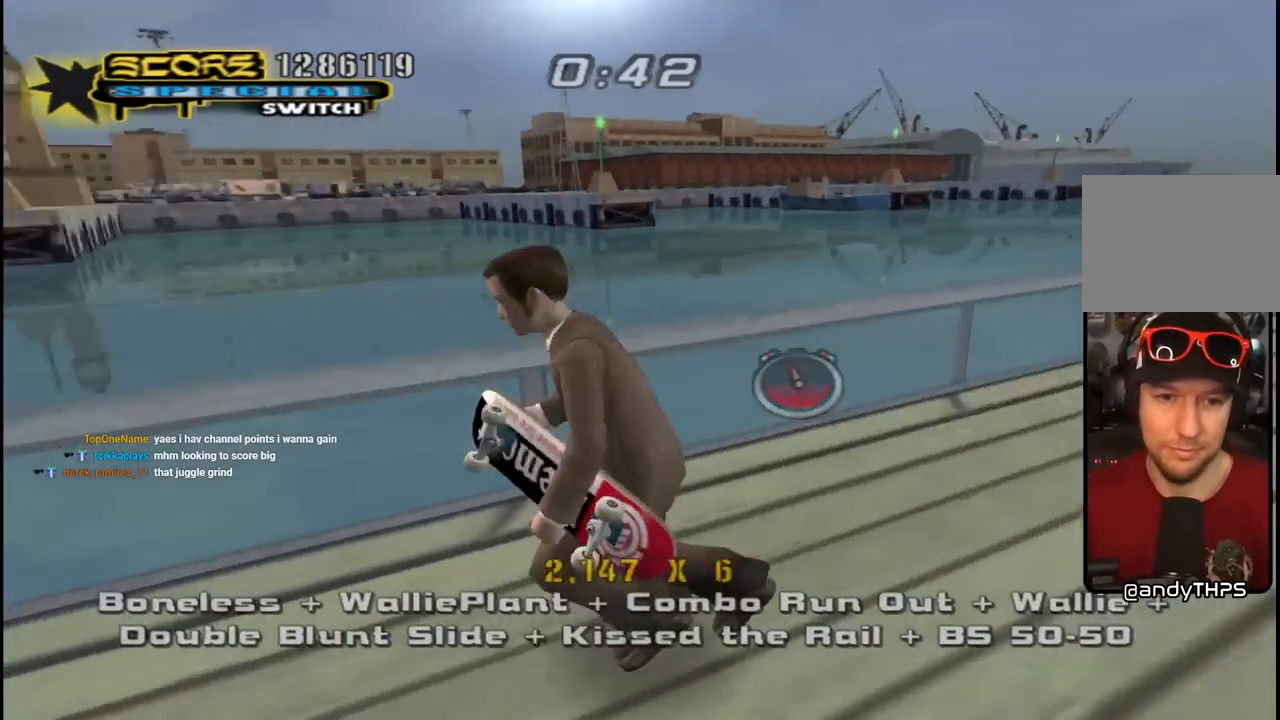
{"buttons": ["TRIANGLE", "DPAD_RIGHT"], "left_stick": "center", "right_stick": "center", "events": [[17, "R1", "up"], [100, "DPAD_RIGHT", "down"], [183, "DPAD_DOWN", "down"], [250, "DPAD_DOWN", "up"], [250, "DPAD_RIGHT", "up"], [283, "DPAD_LEFT", "down"], [367, "CROSS", "up"], [367, "TRIANGLE", "down"], [417, "DPAD_LEFT", "up"], [500, "DPAD_RIGHT", "down"]]}
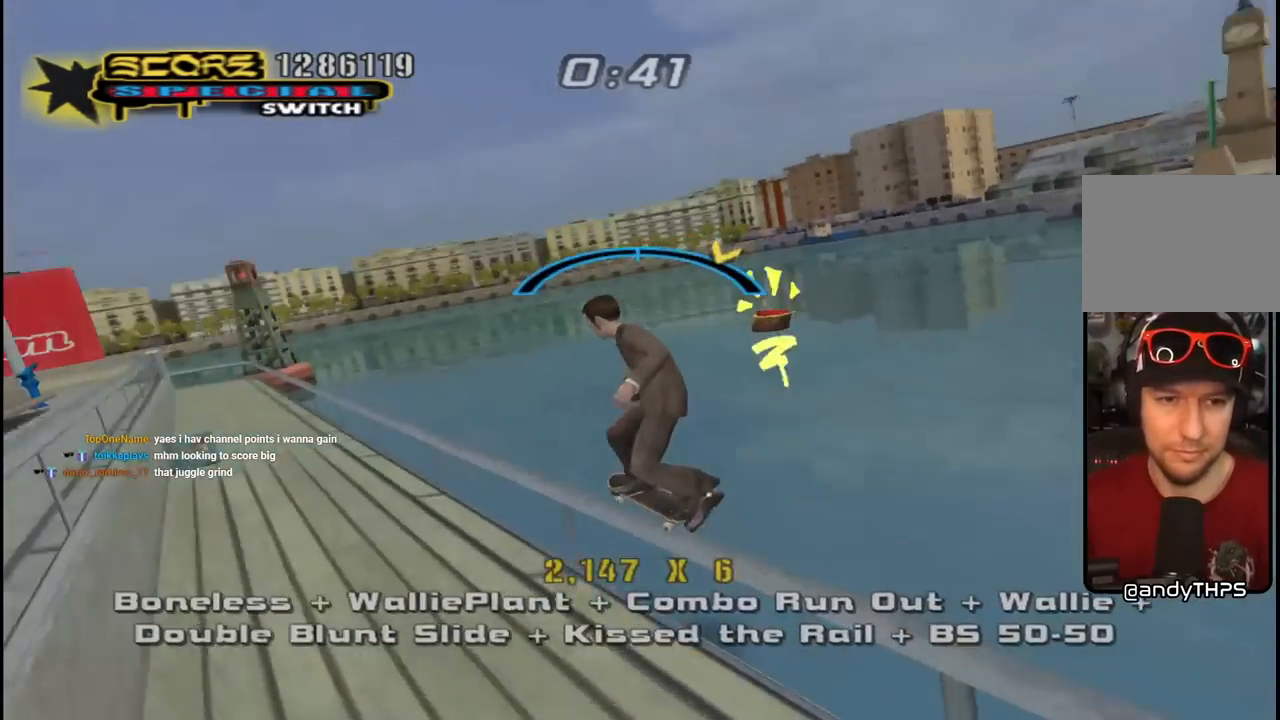
{"buttons": ["CROSS", "R1", "DPAD_DOWN", "DPAD_LEFT"], "left_stick": "center", "right_stick": "center", "events": [[17, "DPAD_DOWN", "down"], [33, "CROSS", "down"], [67, "TRIANGLE", "up"], [167, "CROSS", "up"], [217, "DPAD_RIGHT", "up"], [217, "R1", "down"], [233, "CROSS", "down"], [233, "DPAD_LEFT", "down"]]}
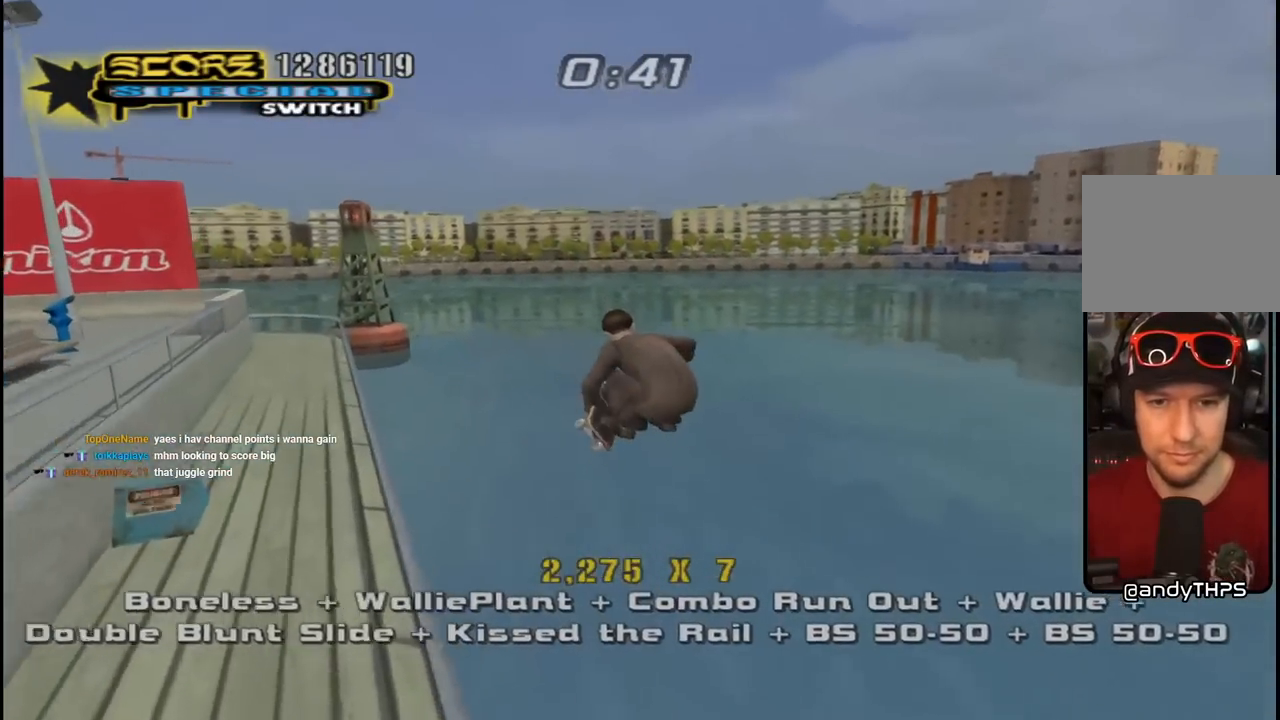
{"buttons": ["CROSS", "R1"], "left_stick": "center", "right_stick": "center", "events": [[133, "CROSS", "up"], [133, "TRIANGLE", "down"], [233, "CROSS", "down"], [417, "DPAD_DOWN", "up"], [417, "DPAD_LEFT", "up"], [500, "TRIANGLE", "up"]]}
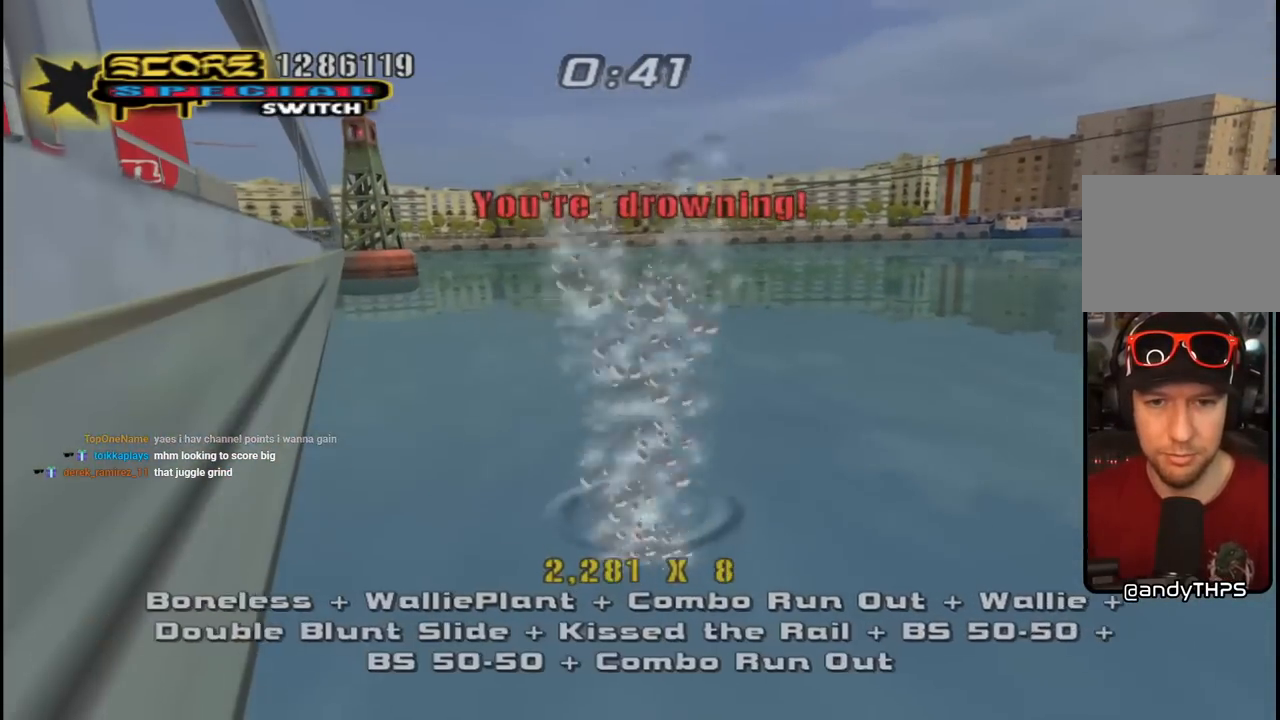
{"buttons": ["CROSS", "DPAD_DOWN"], "left_stick": "center", "right_stick": "center", "events": [[67, "R1", "up"], [467, "DPAD_DOWN", "down"]]}
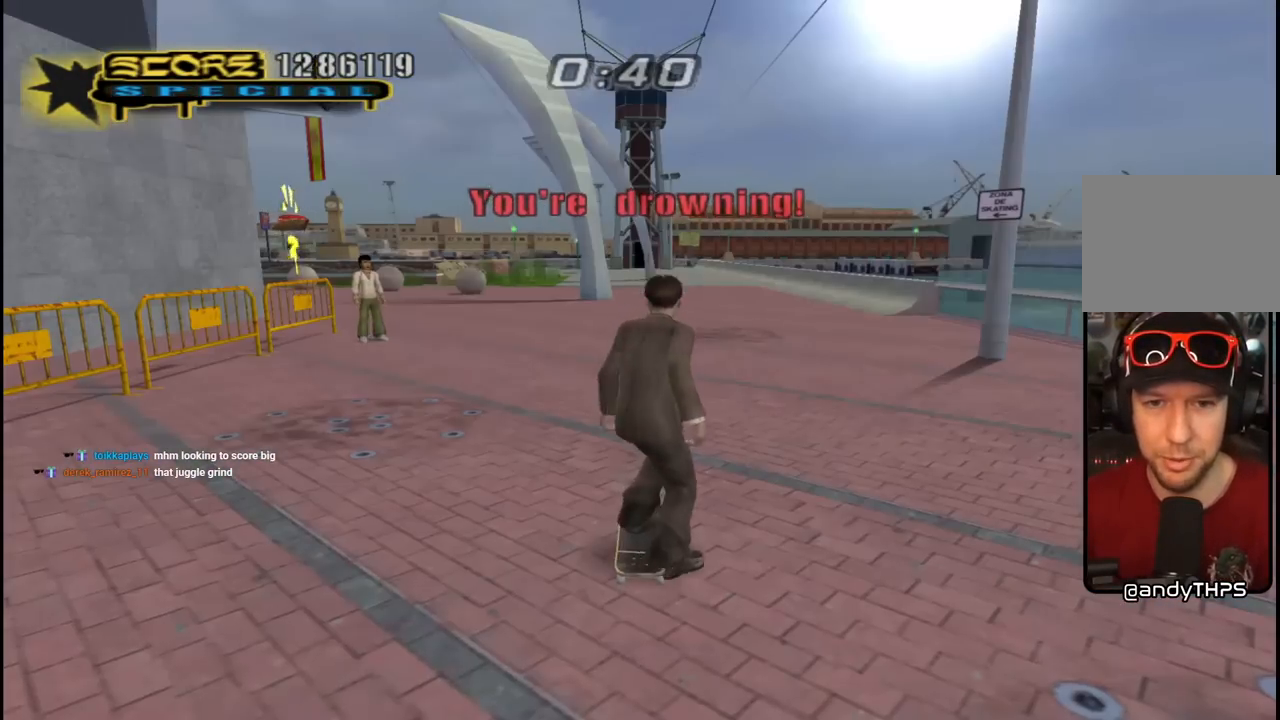
{"buttons": ["CROSS", "DPAD_LEFT"], "left_stick": "center", "right_stick": "center", "events": [[233, "DPAD_DOWN", "up"], [500, "DPAD_LEFT", "down"]]}
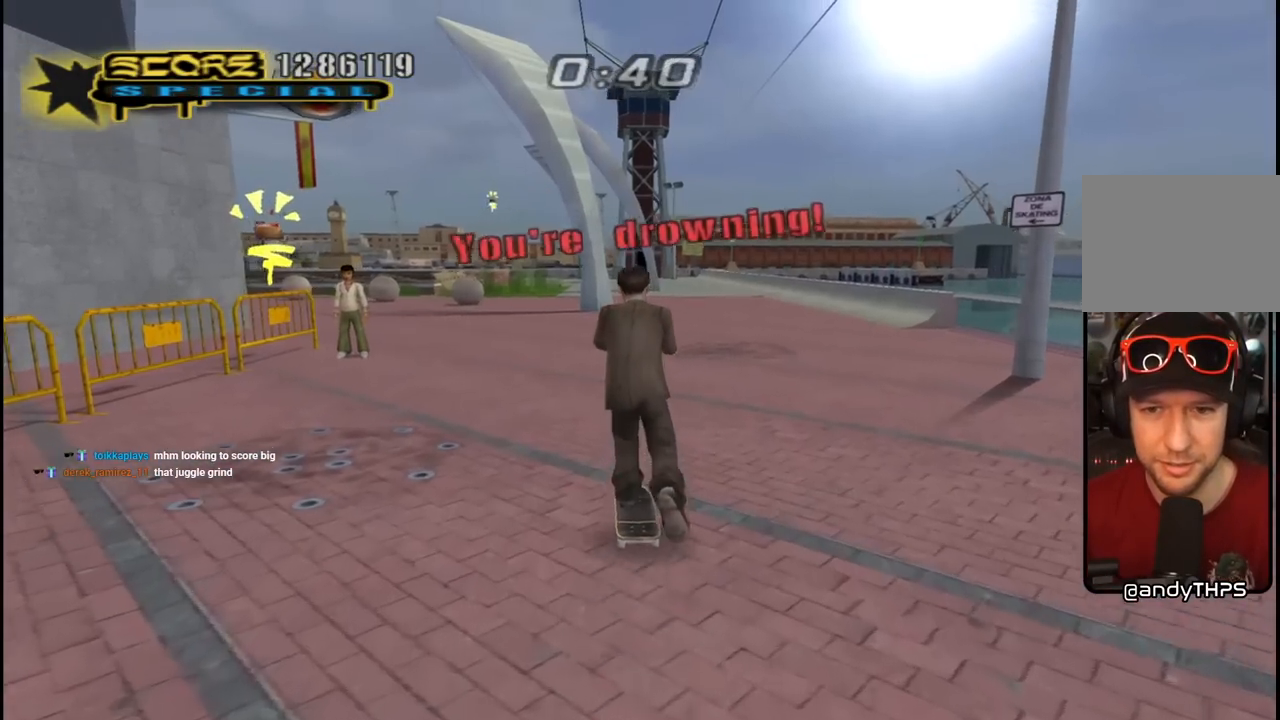
{"buttons": ["CROSS"], "left_stick": "center", "right_stick": "center", "events": [[67, "DPAD_DOWN", "down"], [217, "DPAD_DOWN", "up"], [350, "DPAD_LEFT", "up"]]}
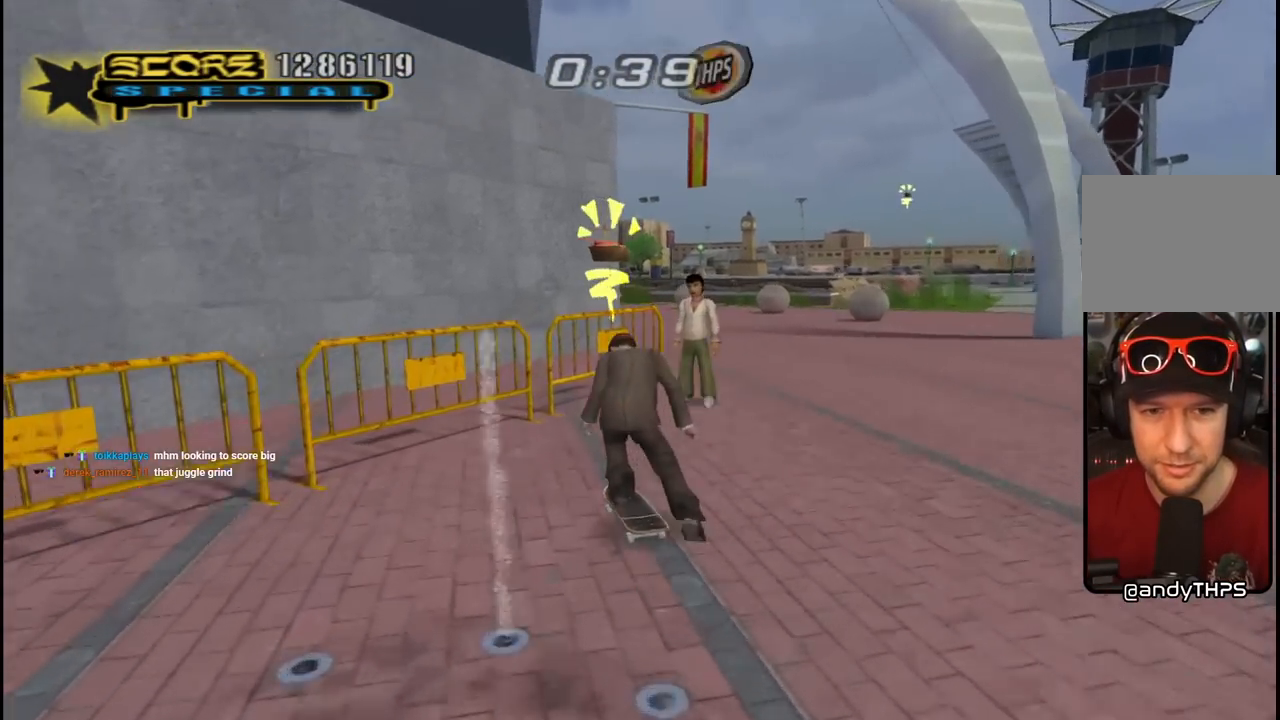
{"buttons": ["CROSS"], "left_stick": "center", "right_stick": "center", "events": [[83, "DPAD_RIGHT", "down"], [117, "CROSS", "up"], [183, "DPAD_RIGHT", "up"], [183, "TRIANGLE", "down"], [400, "CROSS", "down"], [400, "TRIANGLE", "up"]]}
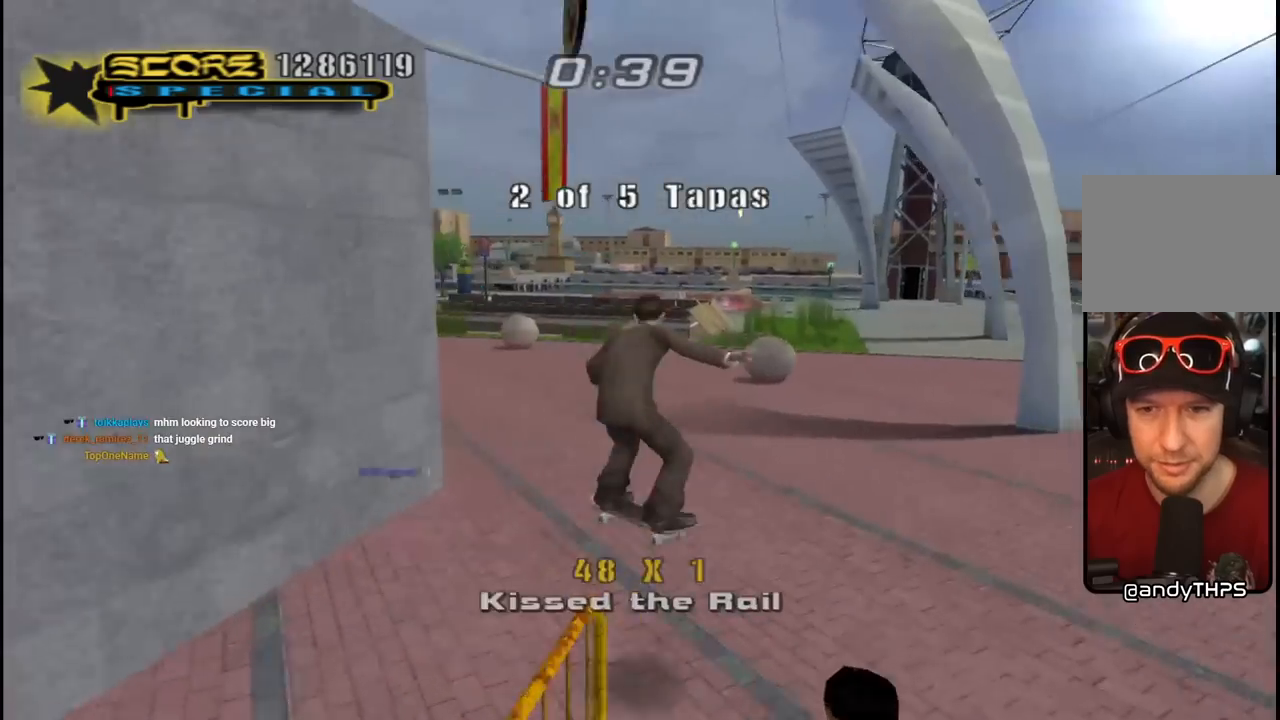
{"buttons": [], "left_stick": "center", "right_stick": "center", "events": [[467, "CROSS", "up"]]}
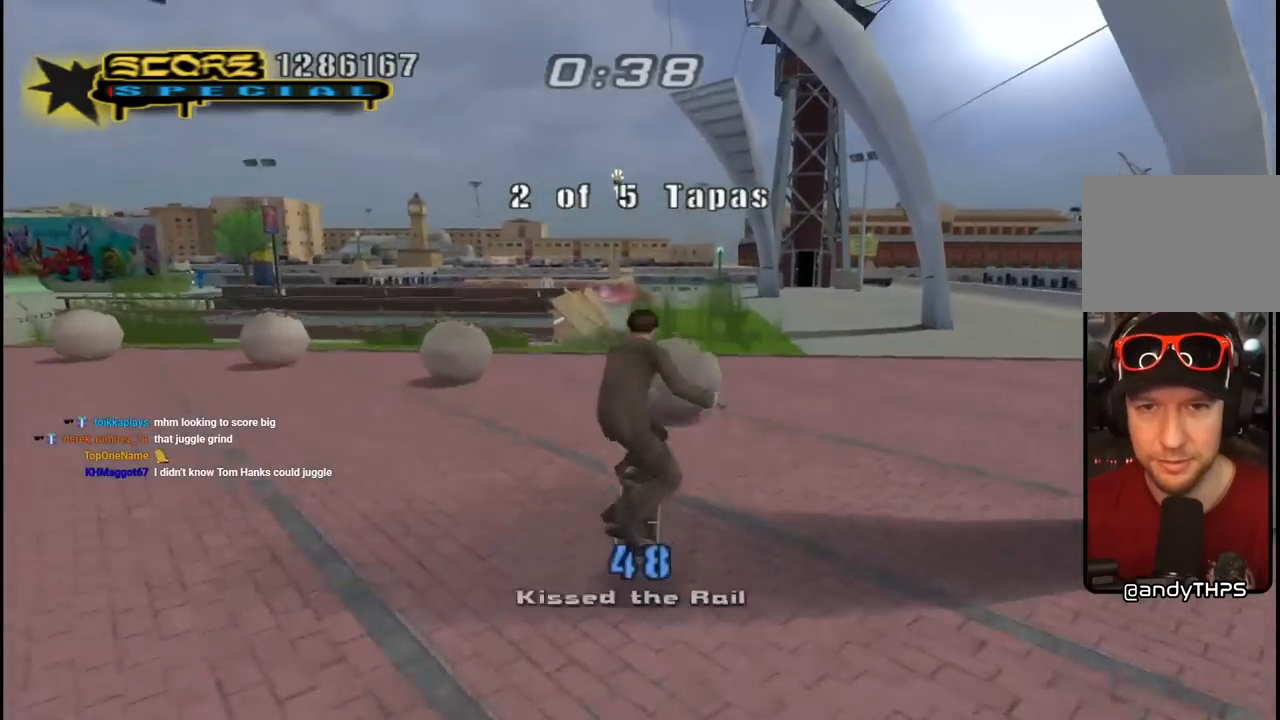
{"buttons": ["CROSS"], "left_stick": "center", "right_stick": "center", "events": [[183, "CROSS", "down"]]}
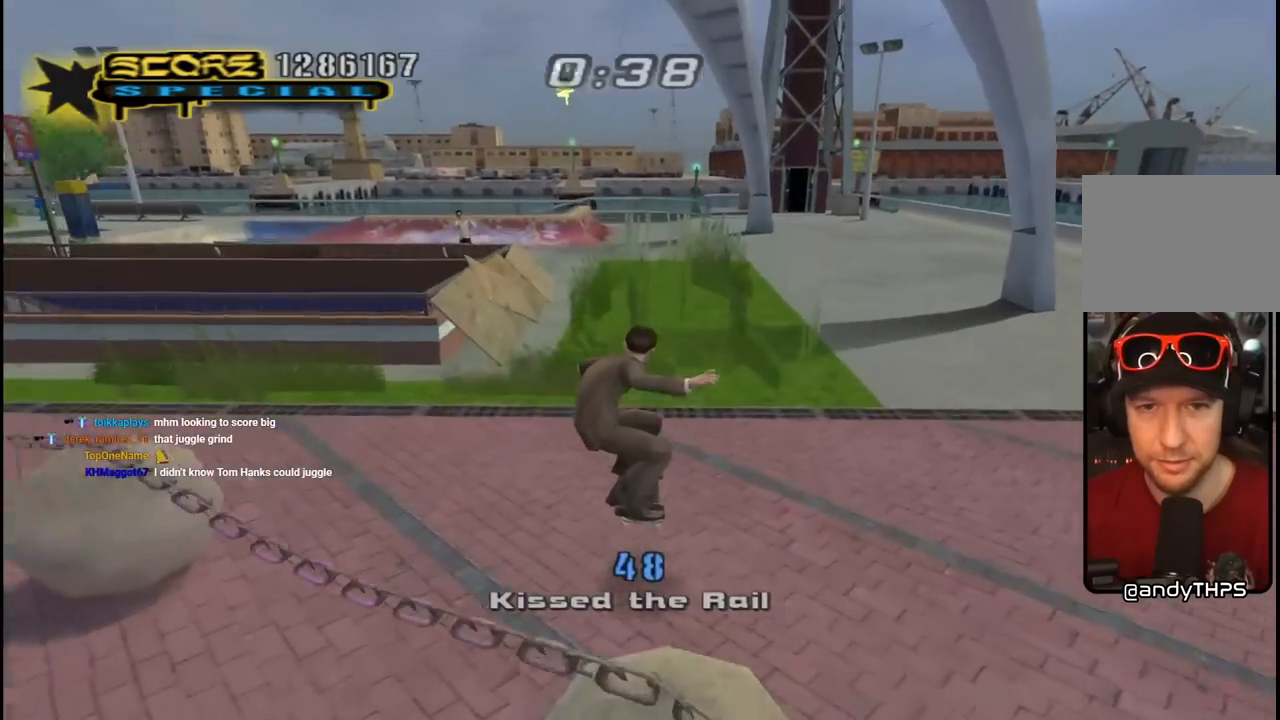
{"buttons": ["CROSS"], "left_stick": "center", "right_stick": "center", "events": [[250, "DPAD_LEFT", "down"], [383, "DPAD_LEFT", "up"]]}
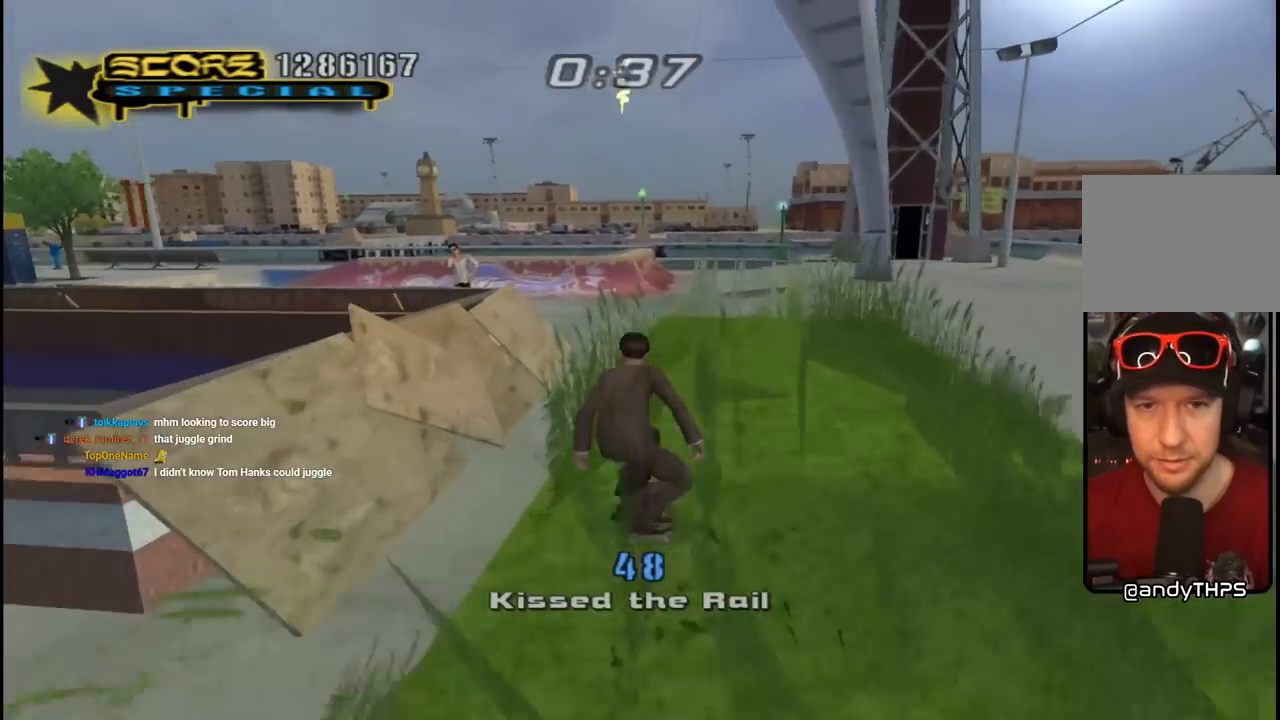
{"buttons": ["CROSS"], "left_stick": "center", "right_stick": "center", "events": []}
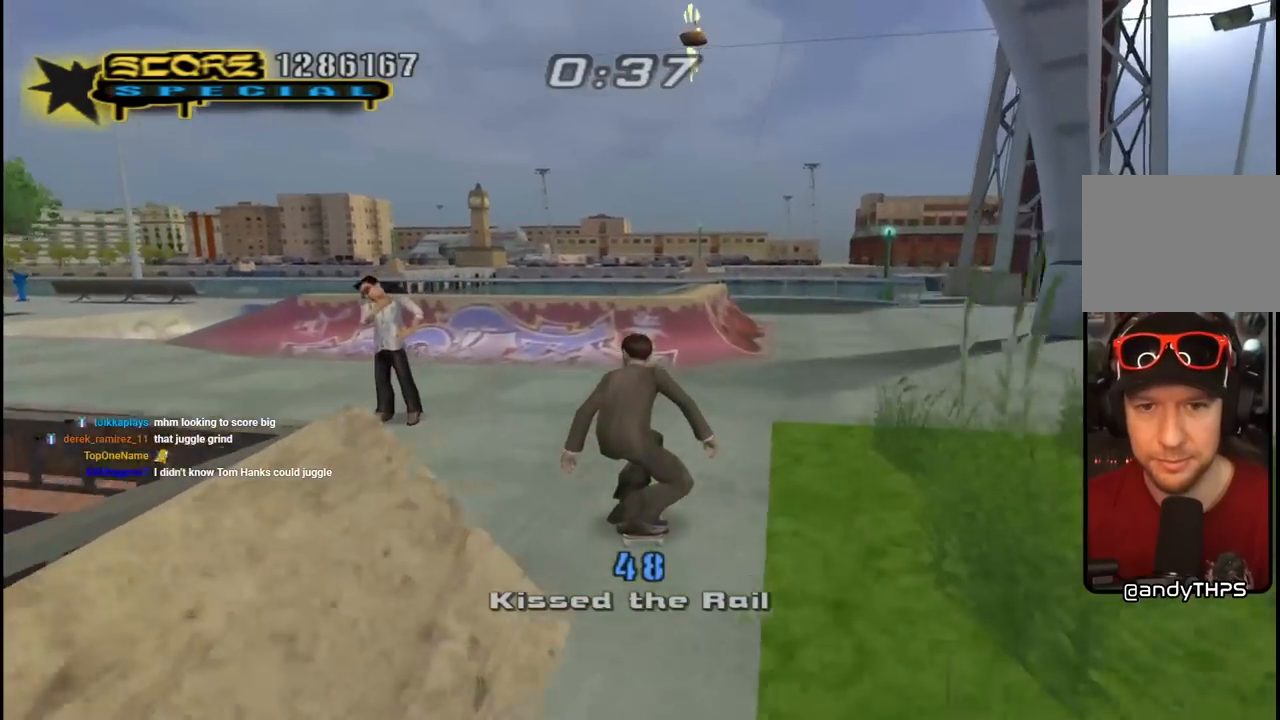
{"buttons": ["CROSS"], "left_stick": "center", "right_stick": "center", "events": [[83, "DPAD_RIGHT", "down"], [183, "DPAD_RIGHT", "up"], [383, "DPAD_LEFT", "down"], [467, "DPAD_LEFT", "up"]]}
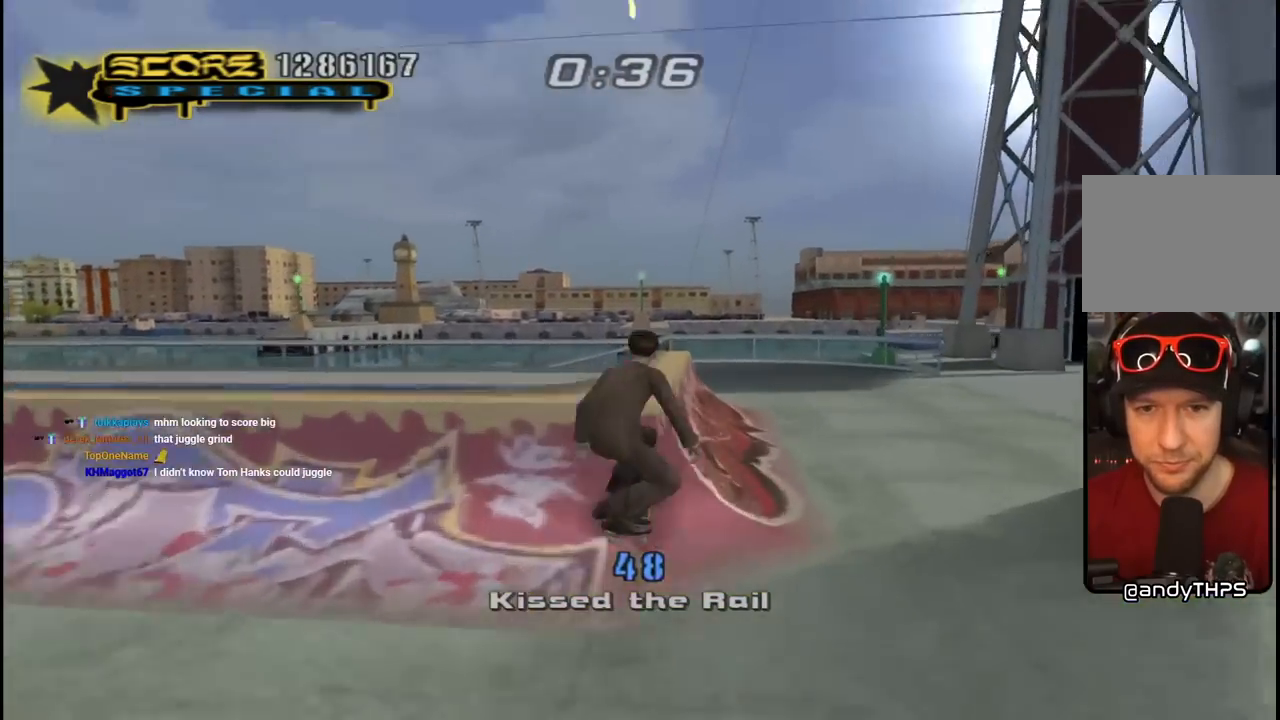
{"buttons": ["CROSS", "R2"], "left_stick": "center", "right_stick": "center", "events": [[133, "CROSS", "up"], [267, "CROSS", "down"], [433, "R2", "down"]]}
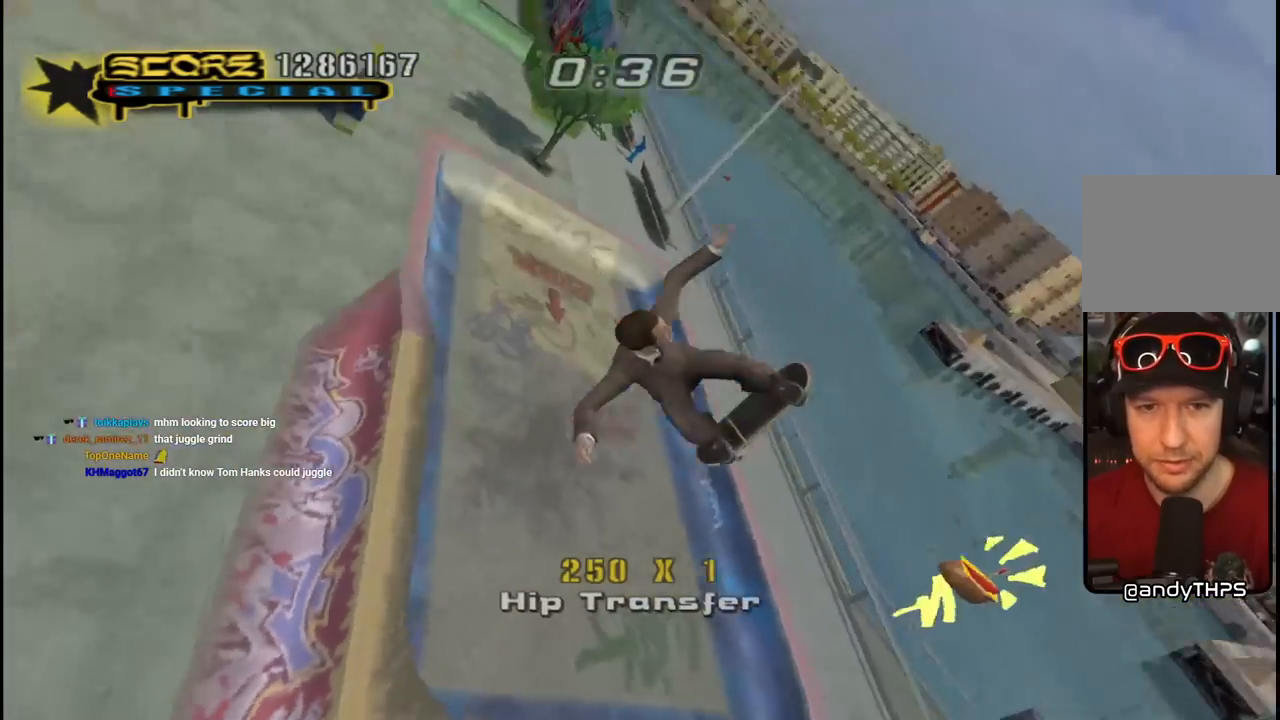
{"buttons": ["CROSS", "TRIANGLE", "R1", "DPAD_UP", "DPAD_RIGHT"], "left_stick": "center", "right_stick": "center", "events": [[283, "R2", "up"], [300, "DPAD_RIGHT", "down"], [350, "DPAD_UP", "down"], [350, "R1", "down"], [483, "TRIANGLE", "down"]]}
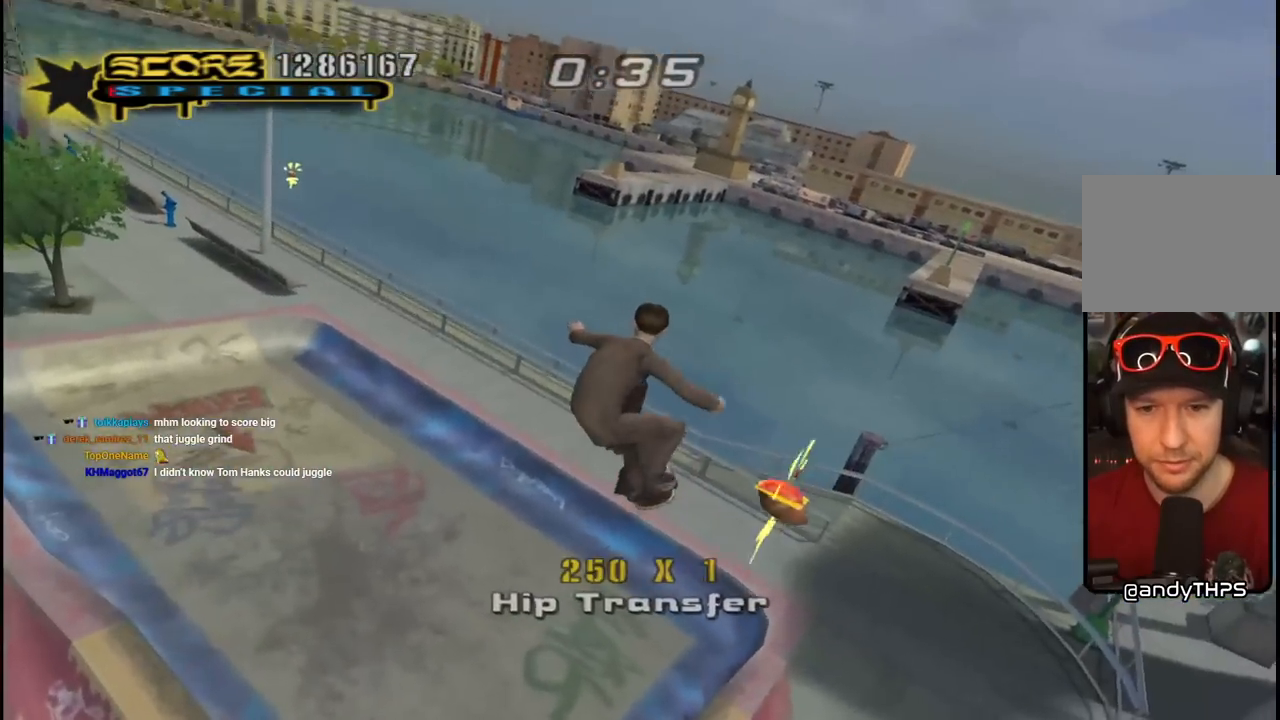
{"buttons": ["CROSS", "DPAD_UP", "DPAD_LEFT"], "left_stick": "center", "right_stick": "center", "events": [[200, "DPAD_RIGHT", "up"], [217, "TRIANGLE", "up"], [250, "DPAD_LEFT", "down"], [250, "R1", "up"]]}
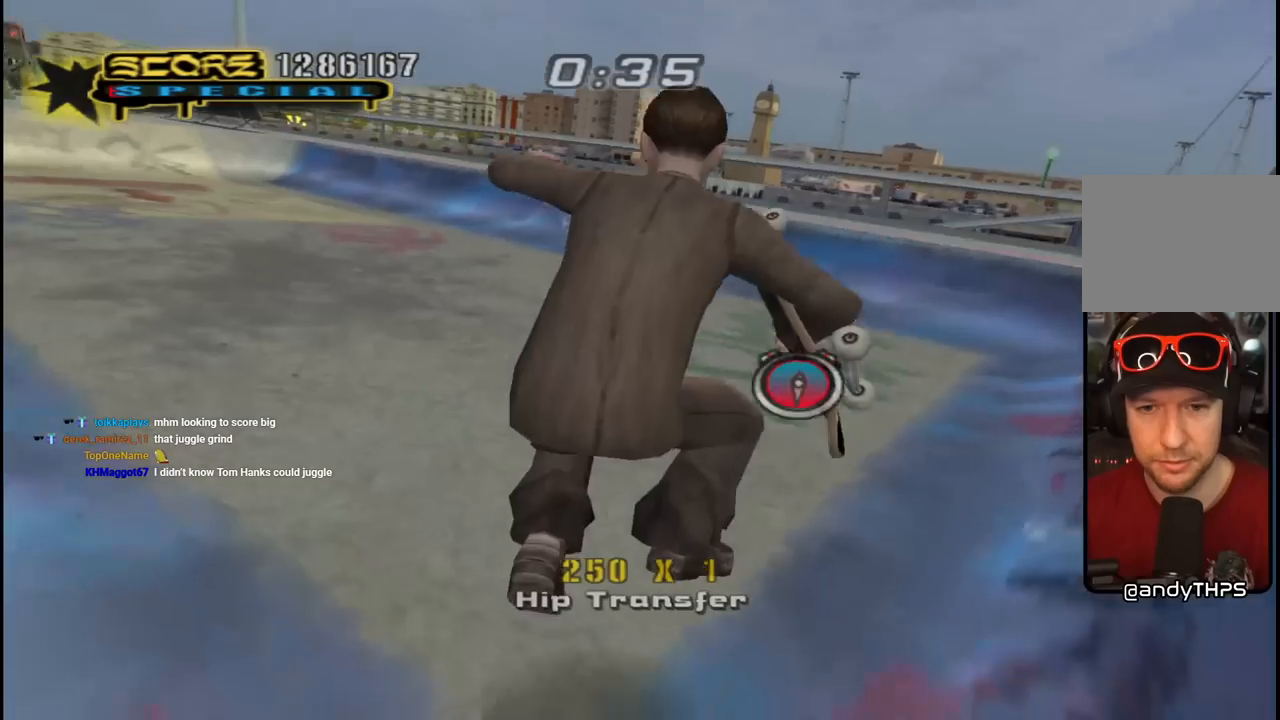
{"buttons": ["CROSS", "R1", "DPAD_DOWN", "DPAD_RIGHT"], "left_stick": "center", "right_stick": "center", "events": [[300, "DPAD_UP", "up"], [317, "DPAD_DOWN", "down"], [317, "DPAD_LEFT", "up"], [333, "DPAD_RIGHT", "down"], [383, "R1", "down"]]}
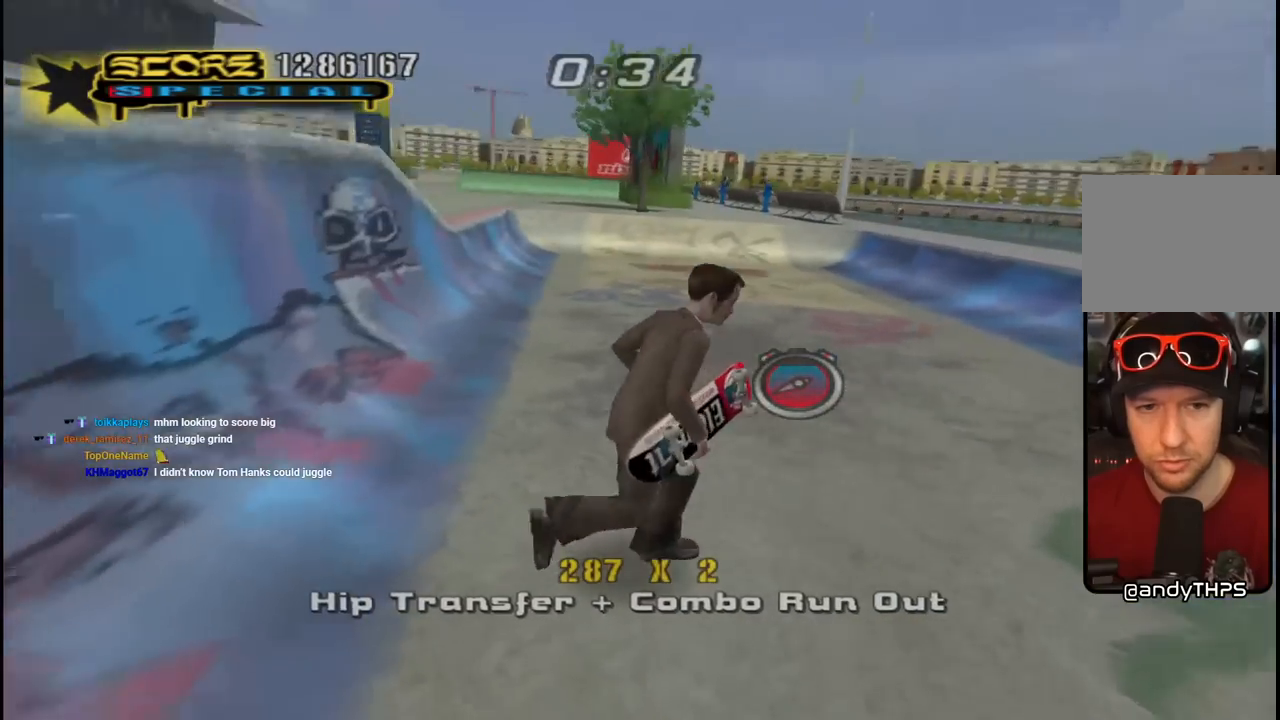
{"buttons": ["CROSS", "DPAD_RIGHT"], "left_stick": "center", "right_stick": "center", "events": [[117, "R1", "up"], [383, "DPAD_DOWN", "up"]]}
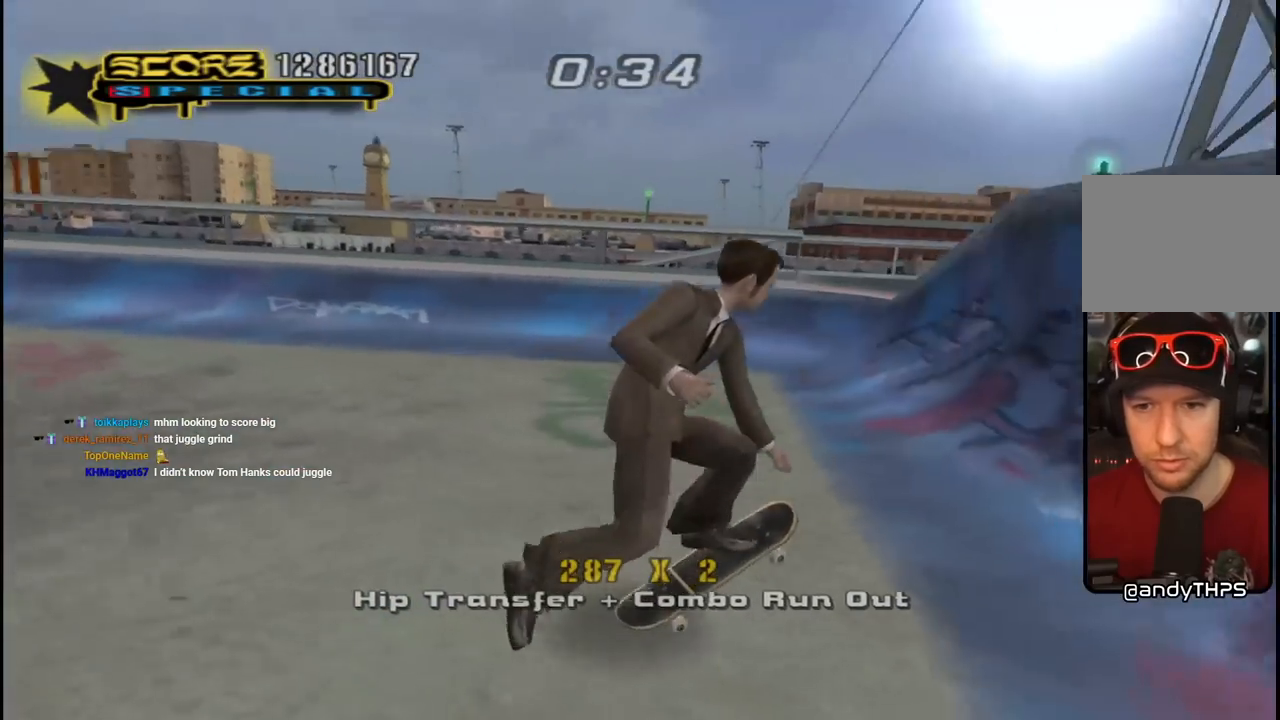
{"buttons": ["CROSS"], "left_stick": "center", "right_stick": "center", "events": [[167, "DPAD_DOWN", "down"], [200, "DPAD_DOWN", "up"], [250, "DPAD_UP", "down"], [267, "DPAD_RIGHT", "up"], [317, "DPAD_UP", "up"], [400, "DPAD_UP", "down"], [450, "DPAD_UP", "up"]]}
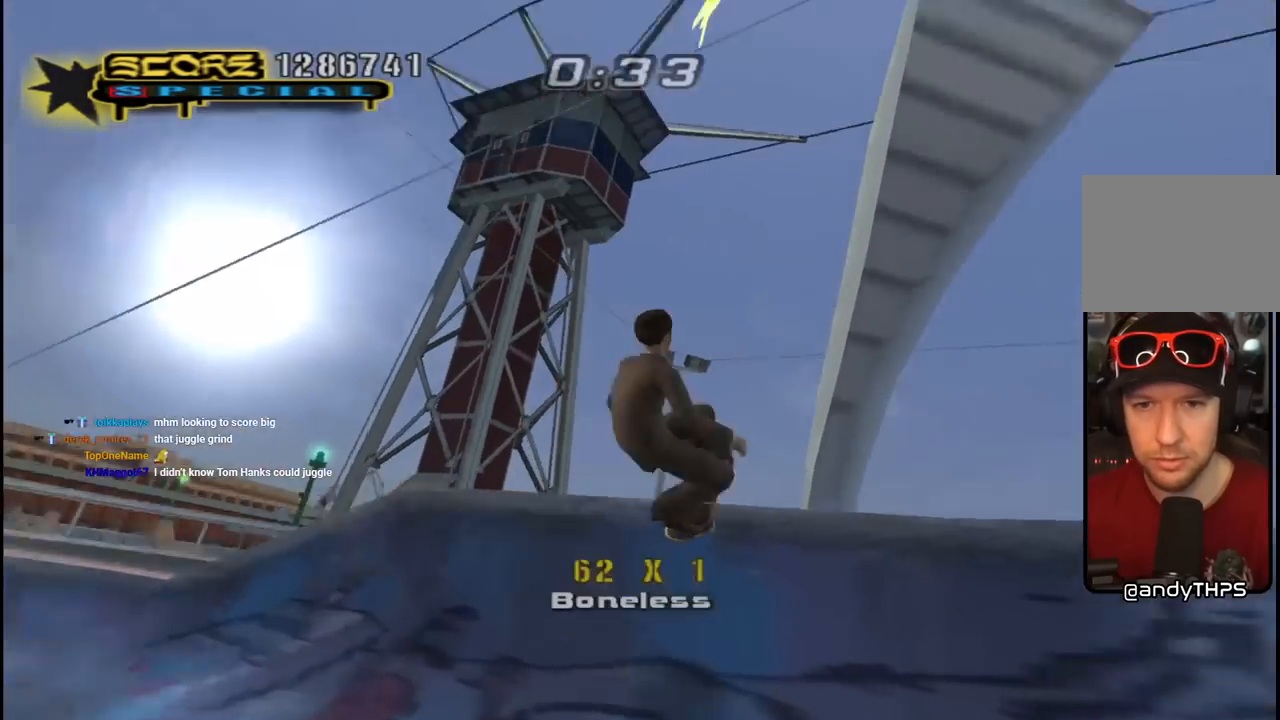
{"buttons": ["CROSS"], "left_stick": "center", "right_stick": "center", "events": [[17, "CROSS", "up"], [33, "DPAD_UP", "down"], [50, "DPAD_UP", "up"], [100, "CROSS", "down"]]}
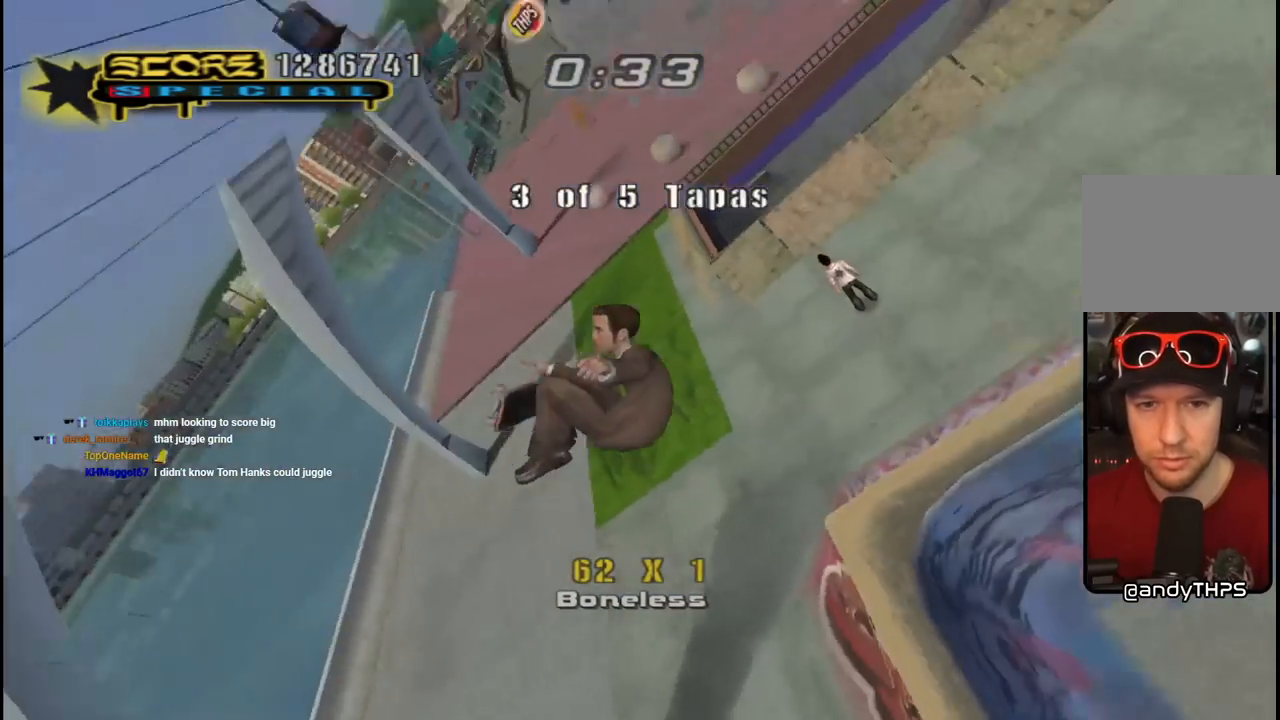
{"buttons": ["CROSS"], "left_stick": "center", "right_stick": "center", "events": []}
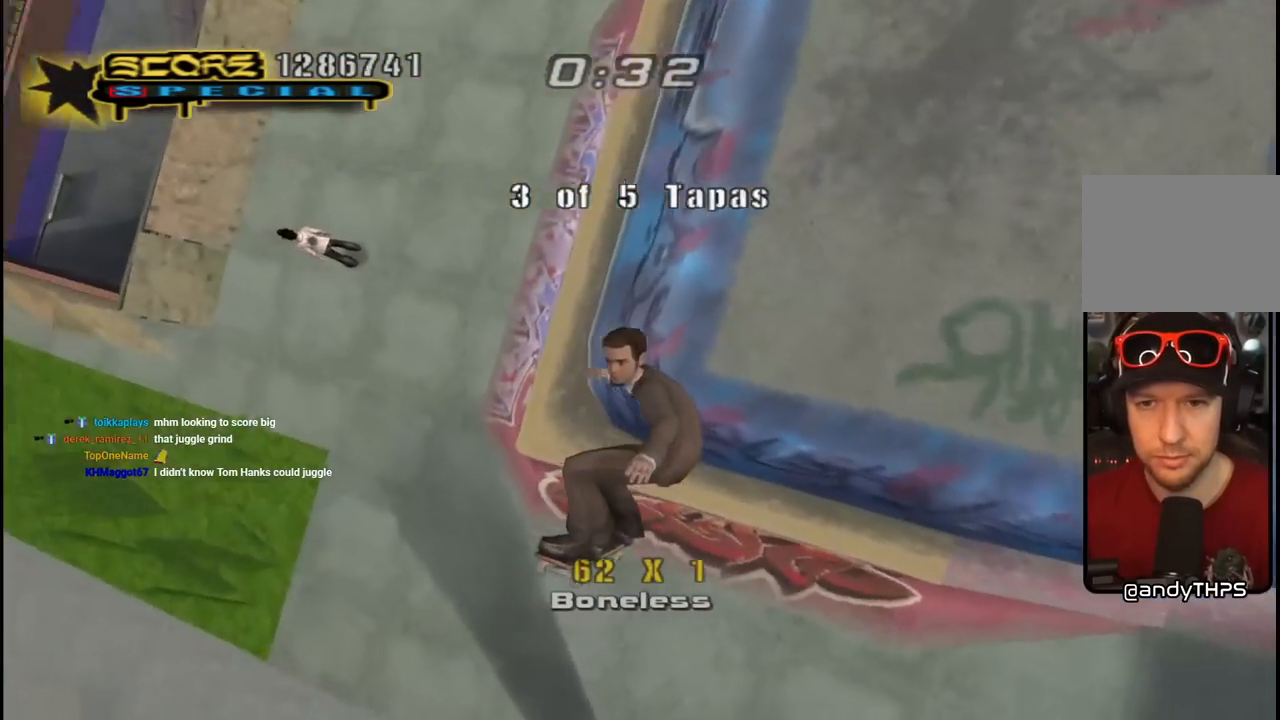
{"buttons": ["CROSS", "R2", "DPAD_DOWN", "DPAD_RIGHT"], "left_stick": "center", "right_stick": "center", "events": [[317, "R2", "down"], [350, "DPAD_RIGHT", "down"], [383, "DPAD_DOWN", "down"]]}
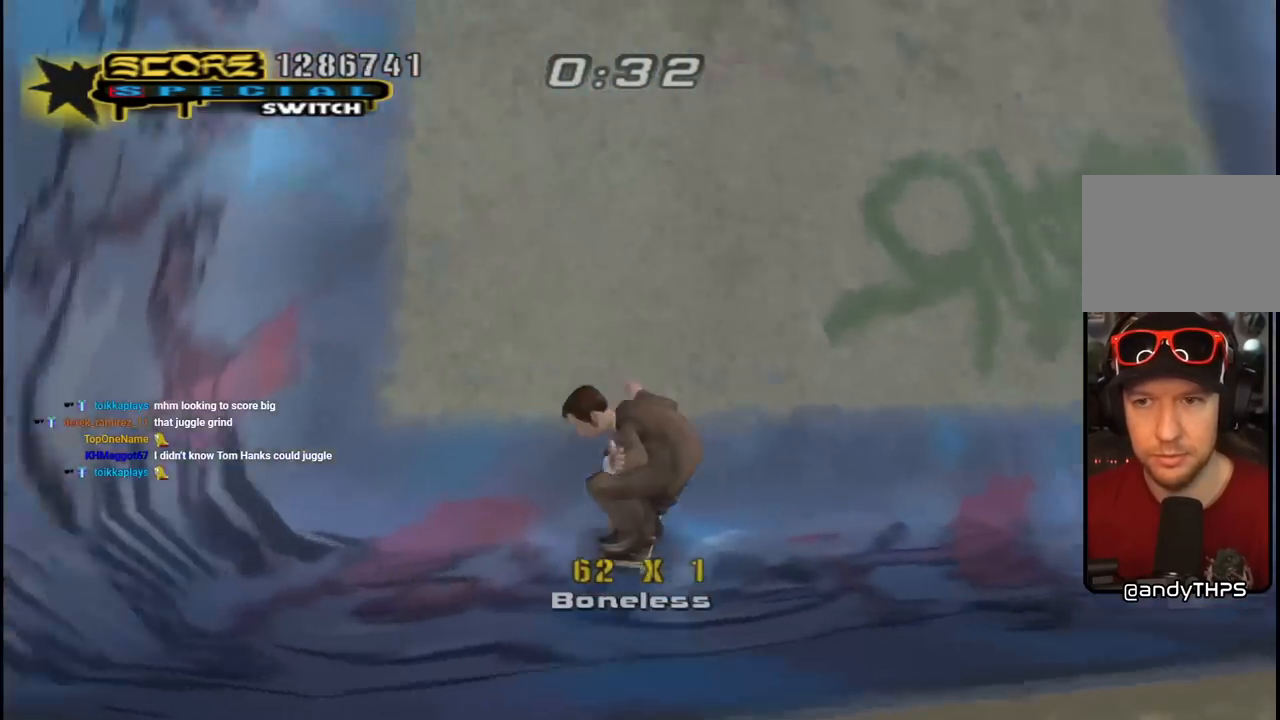
{"buttons": ["CROSS", "DPAD_DOWN", "DPAD_LEFT"], "left_stick": "center", "right_stick": "center", "events": [[50, "R2", "up"], [300, "DPAD_DOWN", "up"], [300, "DPAD_RIGHT", "up"], [333, "DPAD_LEFT", "down"], [383, "DPAD_DOWN", "down"]]}
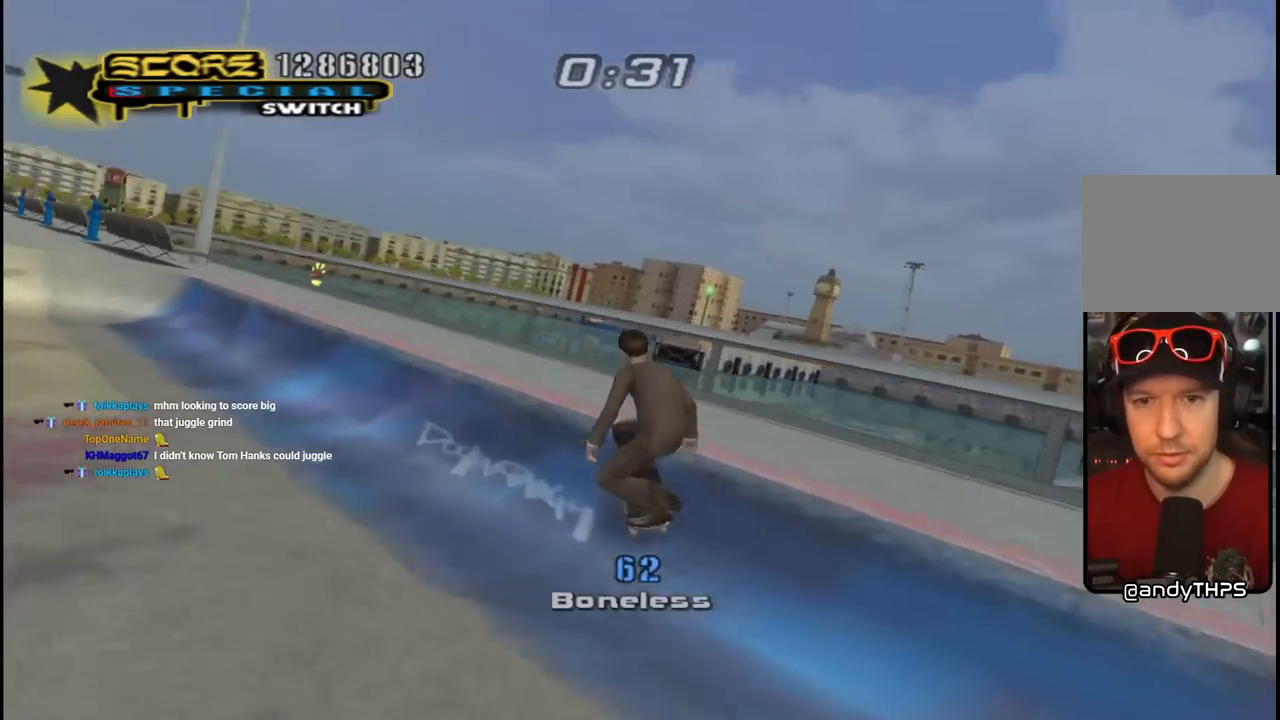
{"buttons": ["CROSS"], "left_stick": "center", "right_stick": "center", "events": [[50, "CROSS", "up"], [50, "DPAD_DOWN", "up"], [50, "TRIANGLE", "down"], [67, "DPAD_LEFT", "up"], [133, "DPAD_RIGHT", "down"], [167, "CROSS", "down"], [167, "TRIANGLE", "up"], [183, "DPAD_DOWN", "down"], [233, "CROSS", "up"], [333, "CROSS", "down"], [383, "DPAD_DOWN", "up"], [483, "DPAD_RIGHT", "up"]]}
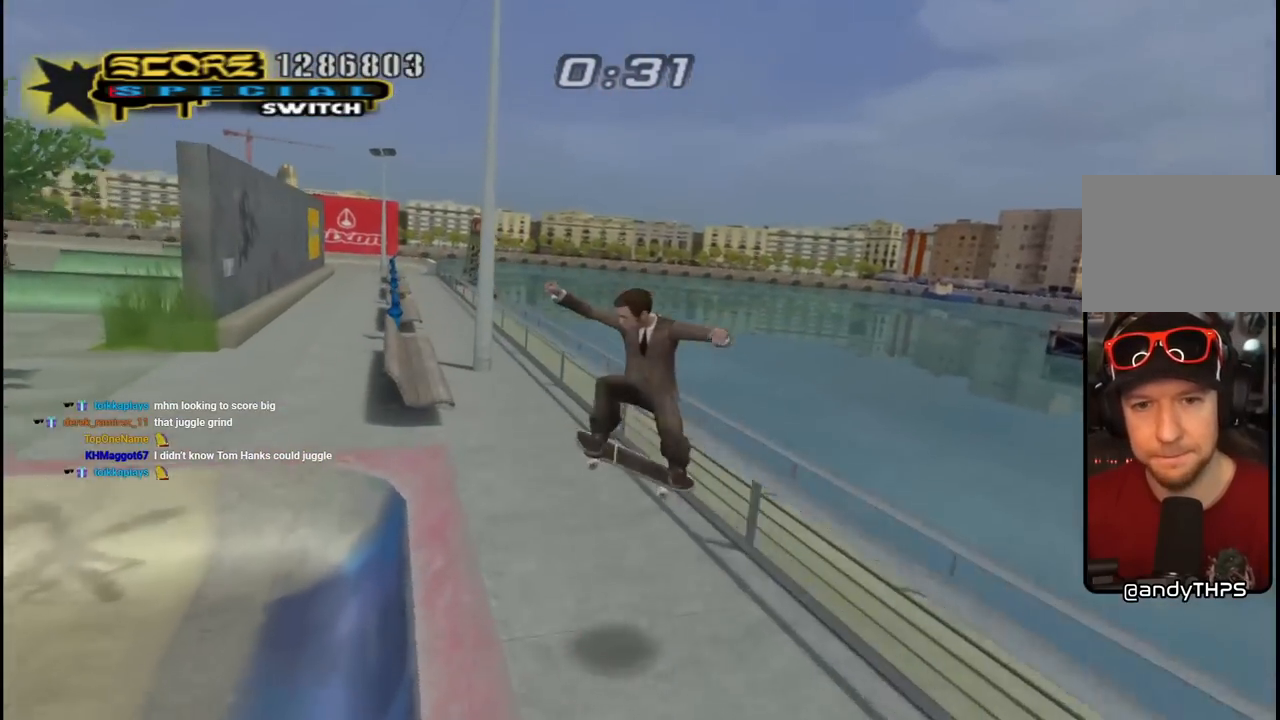
{"buttons": ["DPAD_DOWN", "DPAD_RIGHT"], "left_stick": "center", "right_stick": "center", "events": [[350, "CROSS", "up"], [350, "DPAD_RIGHT", "down"], [367, "DPAD_DOWN", "down"], [367, "TRIANGLE", "down"], [417, "CROSS", "down"], [433, "TRIANGLE", "up"], [467, "CROSS", "up"]]}
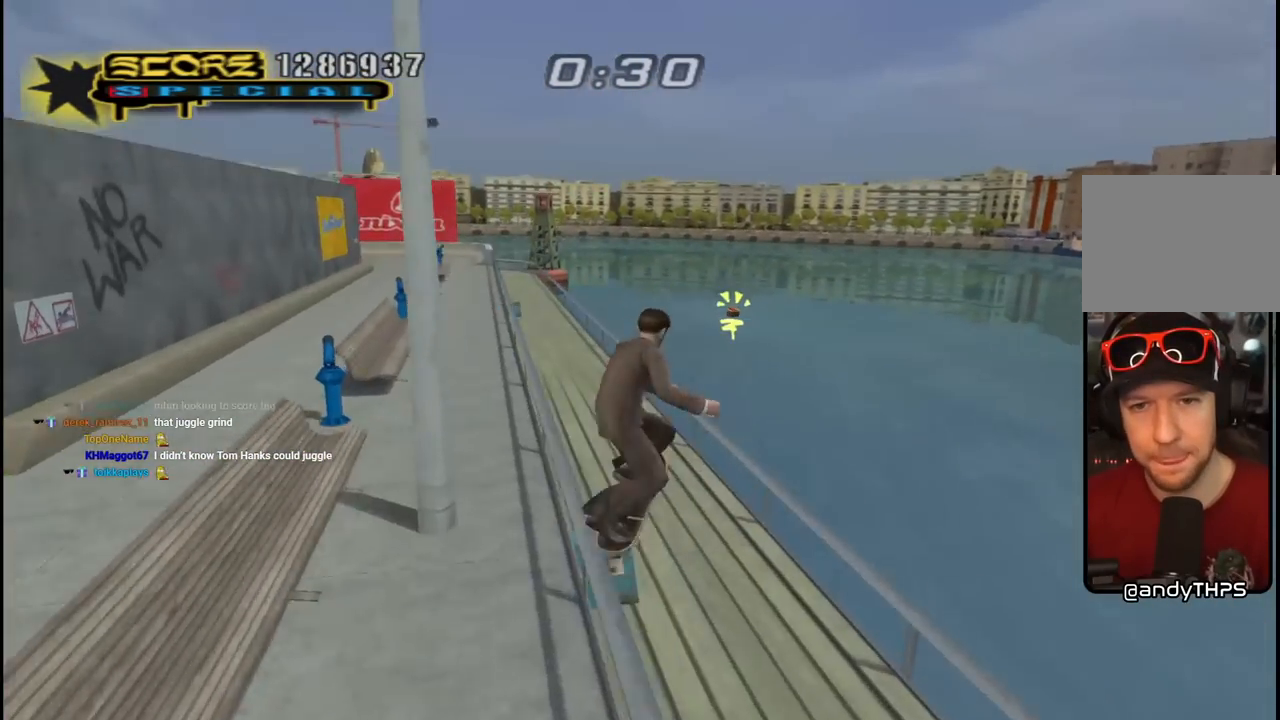
{"buttons": ["CROSS"], "left_stick": "center", "right_stick": "center", "events": [[67, "CROSS", "down"], [233, "DPAD_DOWN", "up"], [300, "DPAD_RIGHT", "up"]]}
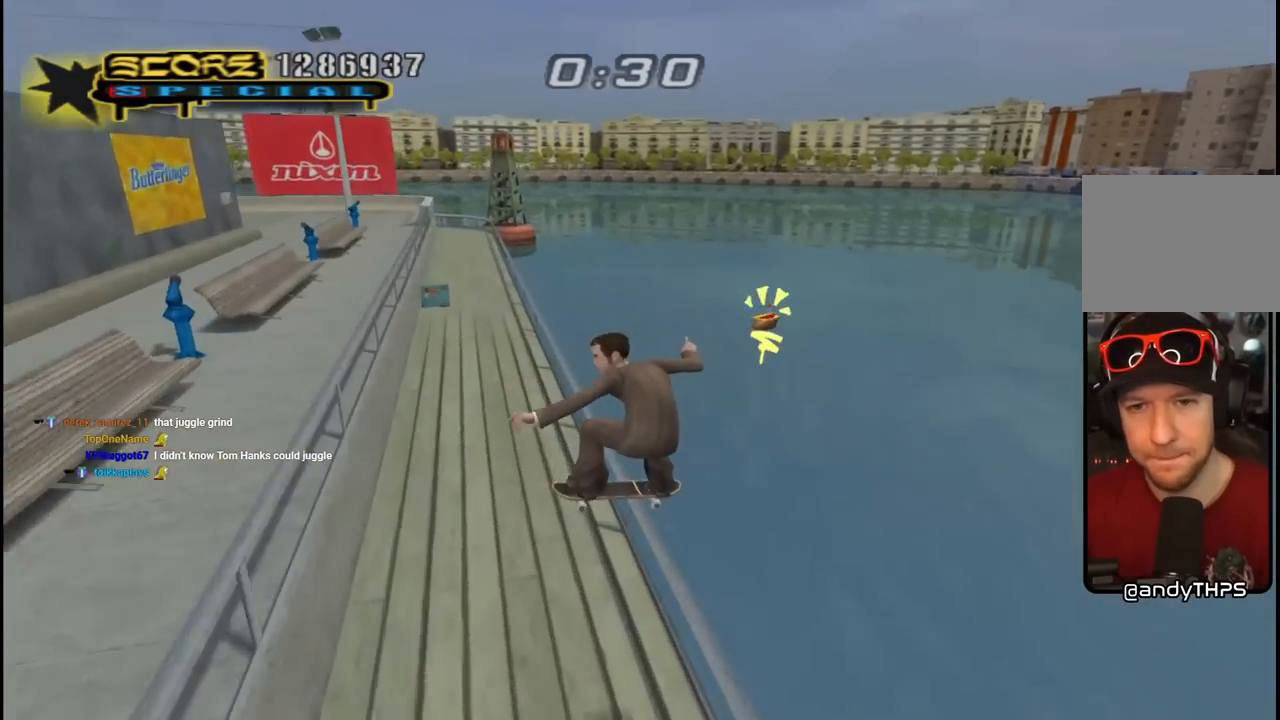
{"buttons": ["DPAD_DOWN", "DPAD_RIGHT"], "left_stick": "center", "right_stick": "center", "events": [[17, "CROSS", "up"], [50, "TRIANGLE", "down"], [167, "CROSS", "down"], [217, "TRIANGLE", "up"], [383, "DPAD_DOWN", "down"], [383, "DPAD_RIGHT", "down"], [450, "CROSS", "up"]]}
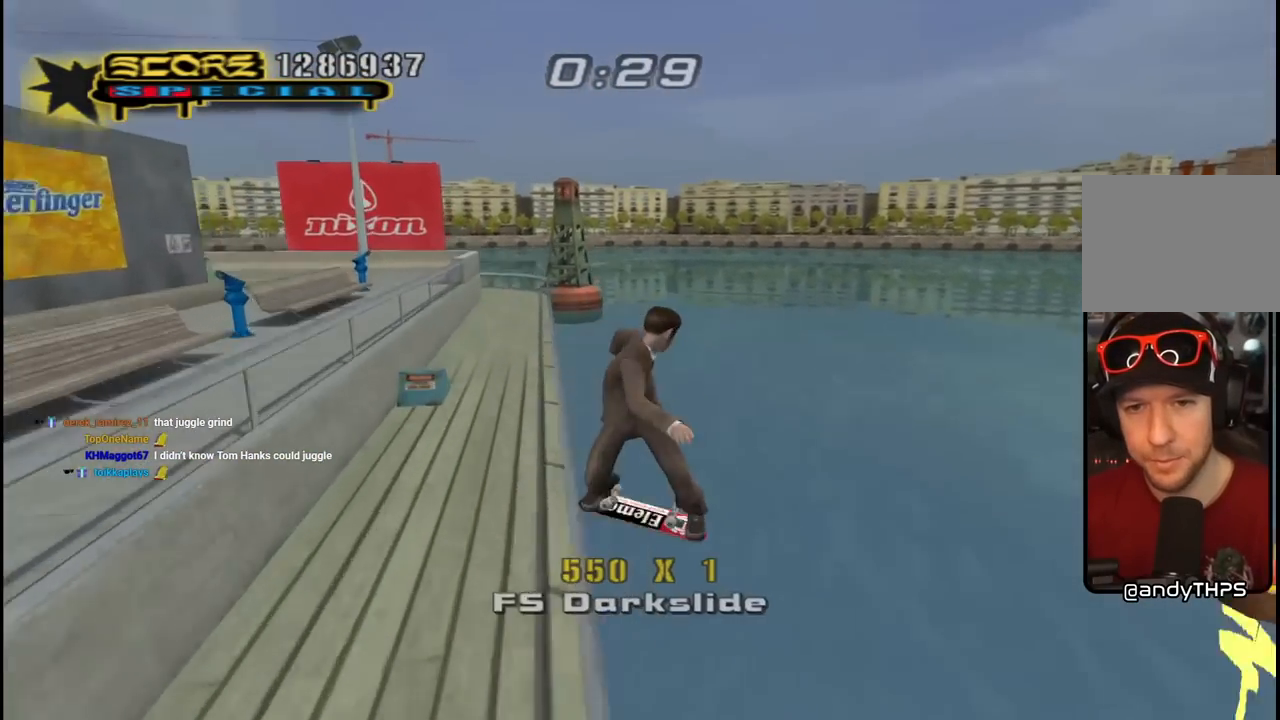
{"buttons": ["CROSS", "TRIANGLE", "R1", "DPAD_RIGHT"], "left_stick": "center", "right_stick": "center", "events": [[33, "R1", "down"], [67, "CROSS", "down"], [133, "DPAD_DOWN", "up"], [233, "R1", "up"], [350, "R1", "down"], [417, "TRIANGLE", "down"]]}
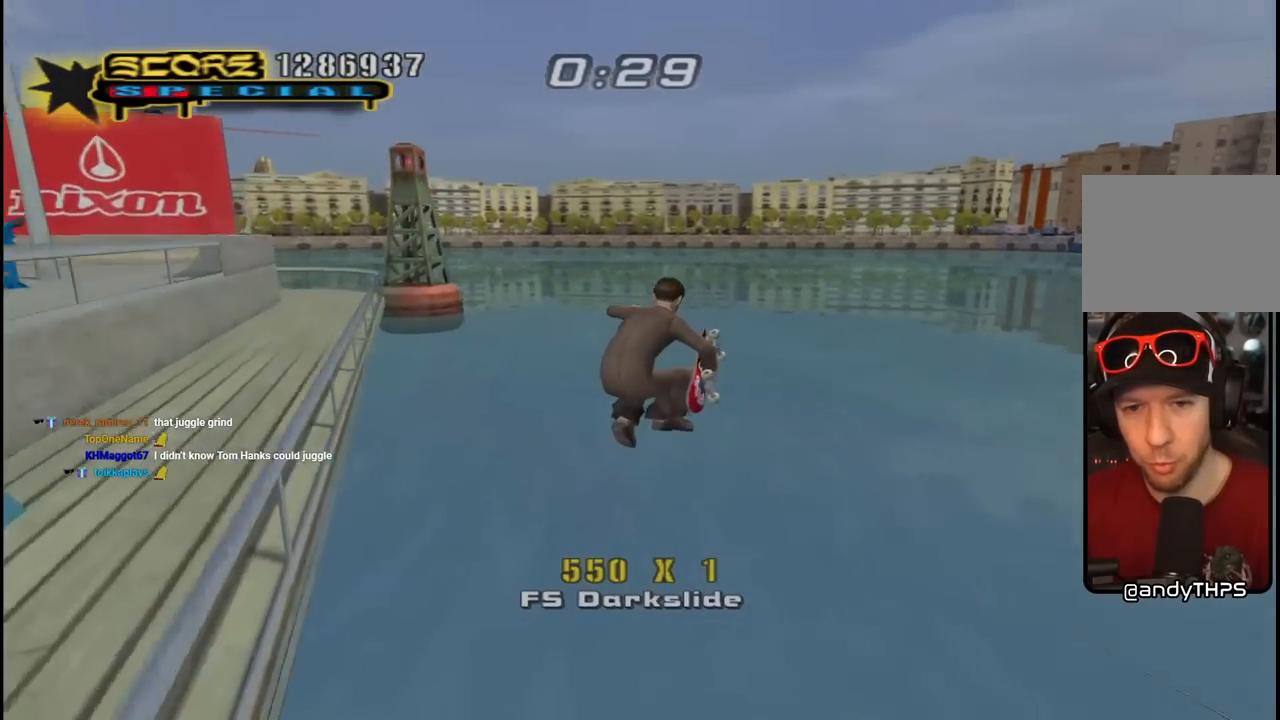
{"buttons": ["CROSS", "TRIANGLE", "R1"], "left_stick": "center", "right_stick": "center", "events": [[150, "DPAD_UP", "down"], [333, "DPAD_RIGHT", "up"], [467, "DPAD_UP", "up"]]}